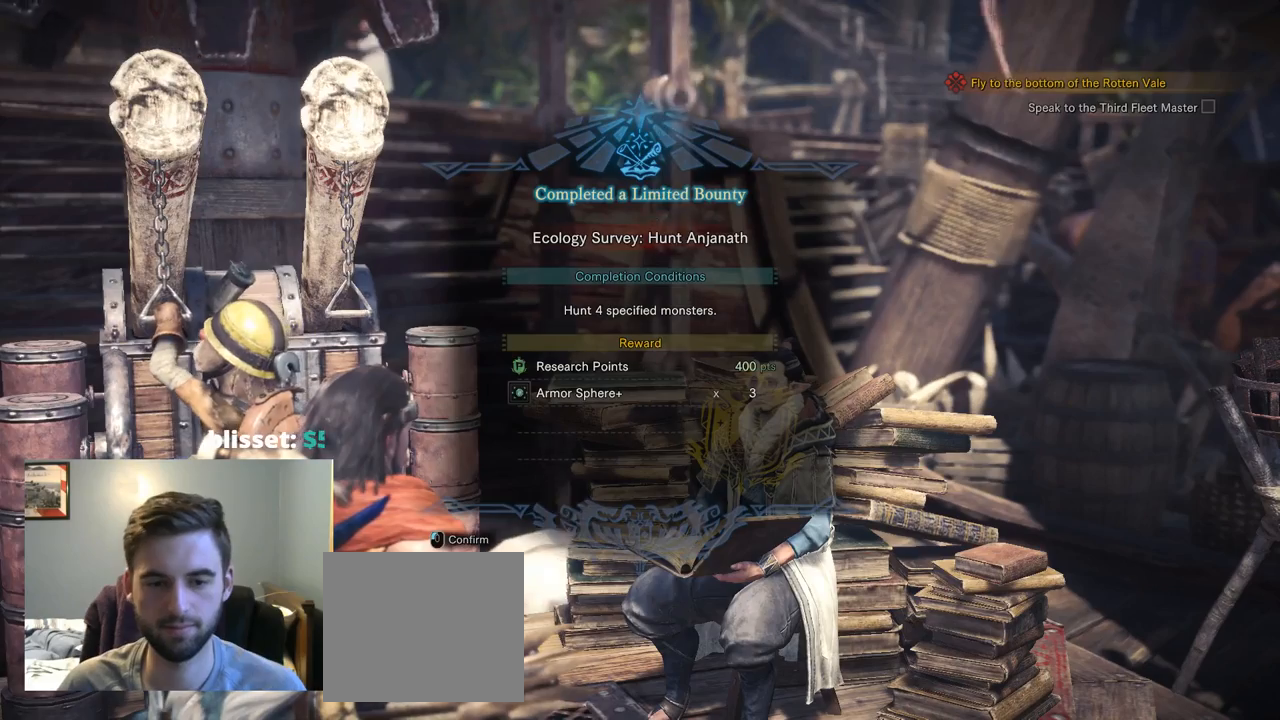
Gameplay with a controller (PlayStation layout); each line is a JSON object with the inputs held at the frame after it (dt_ms = milliseconds from this image to that frame). "events" lists button and stick changes between this image and that frame as [ms after this image, input, new state], when the widget could be followed in between. Not read: HOME L3 START.
{"dt_ms": 500, "buttons": ["DPAD_DOWN"], "left_stick": "center", "right_stick": "center"}
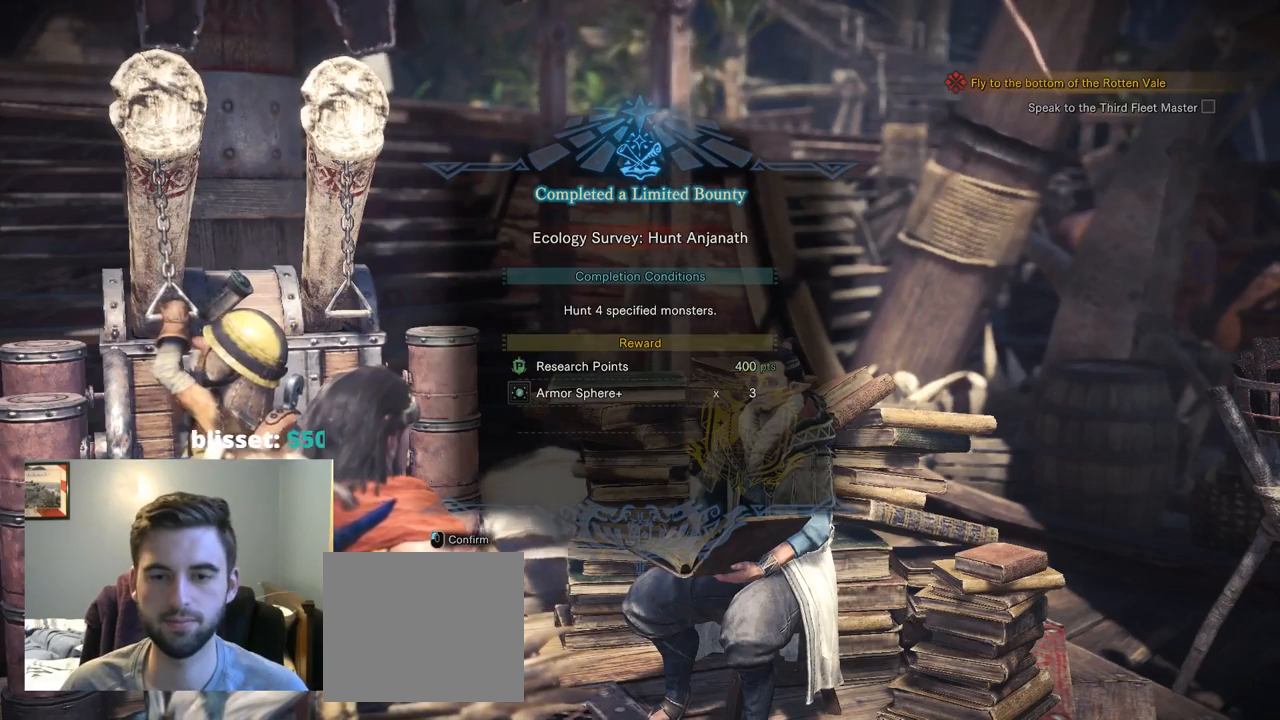
{"dt_ms": 500, "buttons": [], "left_stick": "center", "right_stick": "center"}
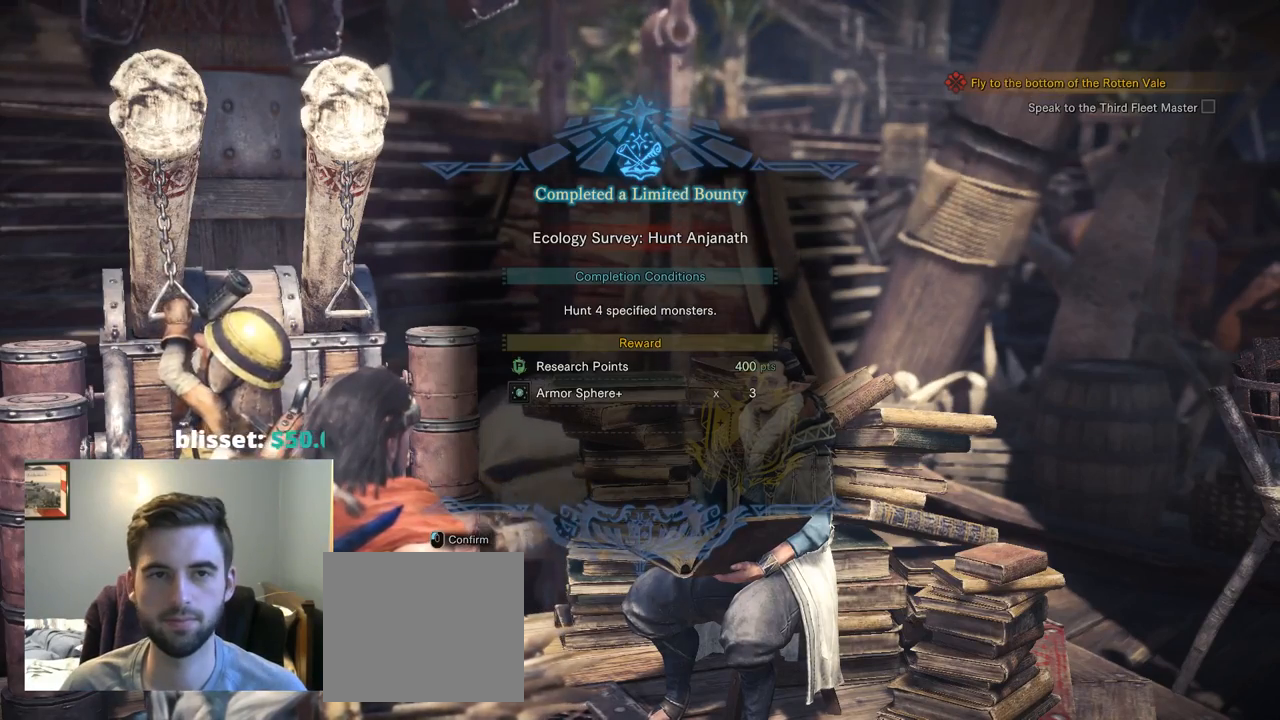
{"dt_ms": 500, "buttons": [], "left_stick": "center", "right_stick": "center", "events": []}
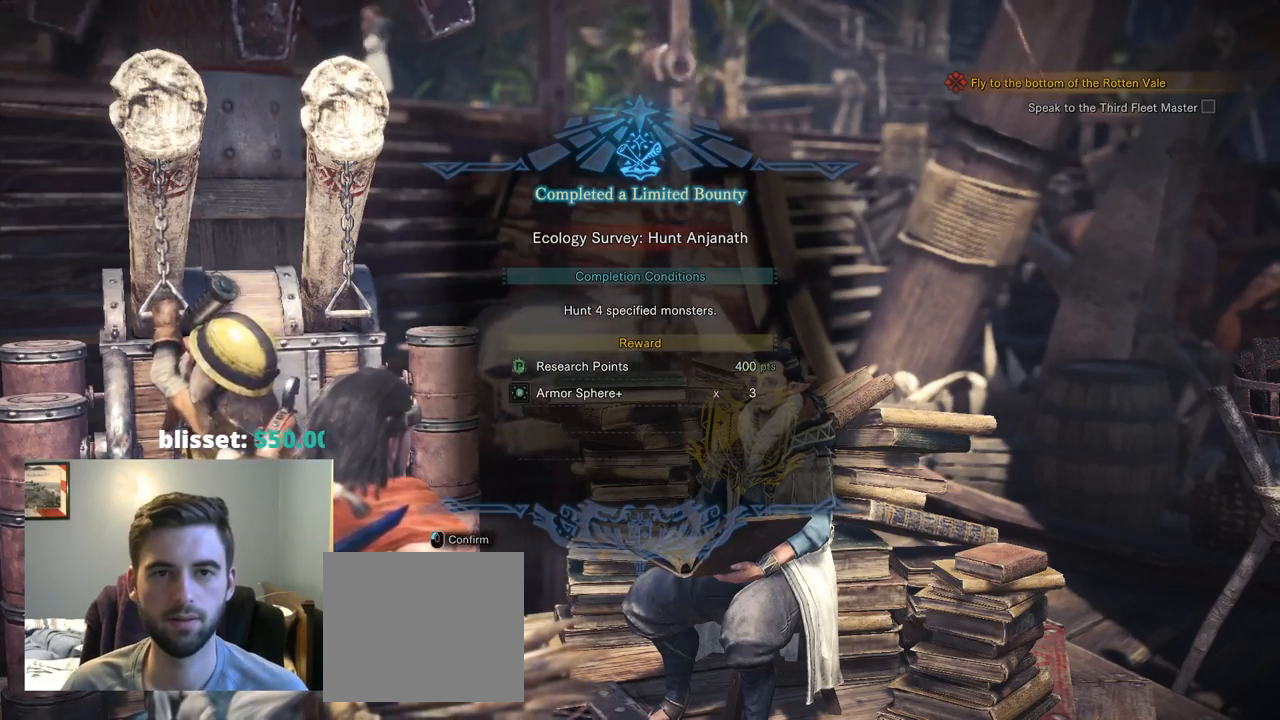
{"dt_ms": 500, "buttons": [], "left_stick": "center", "right_stick": "center", "events": []}
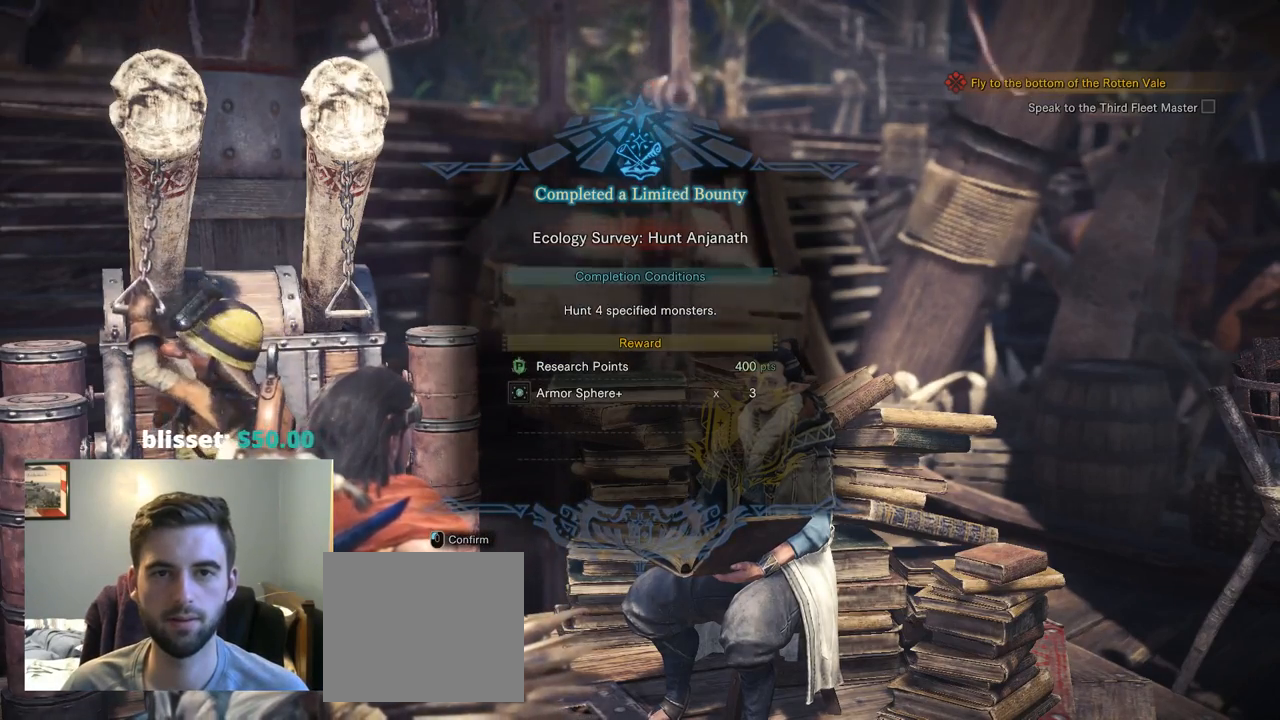
{"dt_ms": 500, "buttons": [], "left_stick": "center", "right_stick": "center", "events": []}
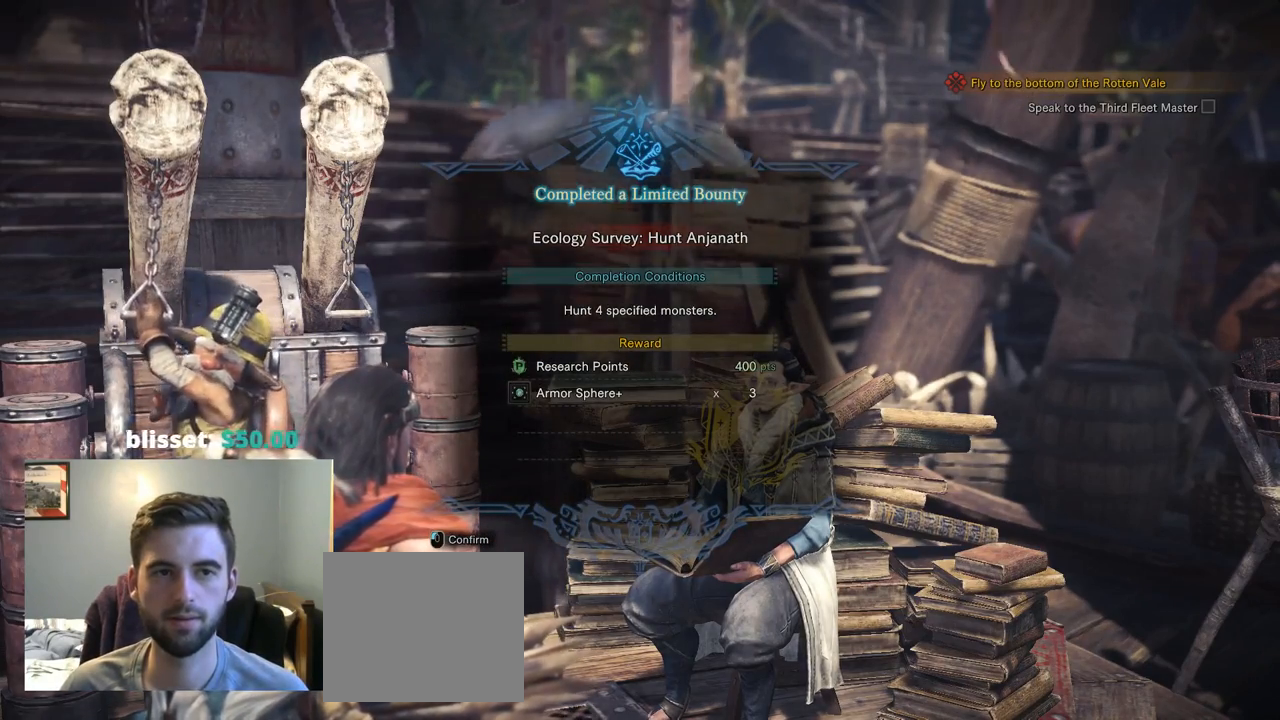
{"dt_ms": 1000, "buttons": ["DPAD_DOWN"], "left_stick": "center", "right_stick": "center"}
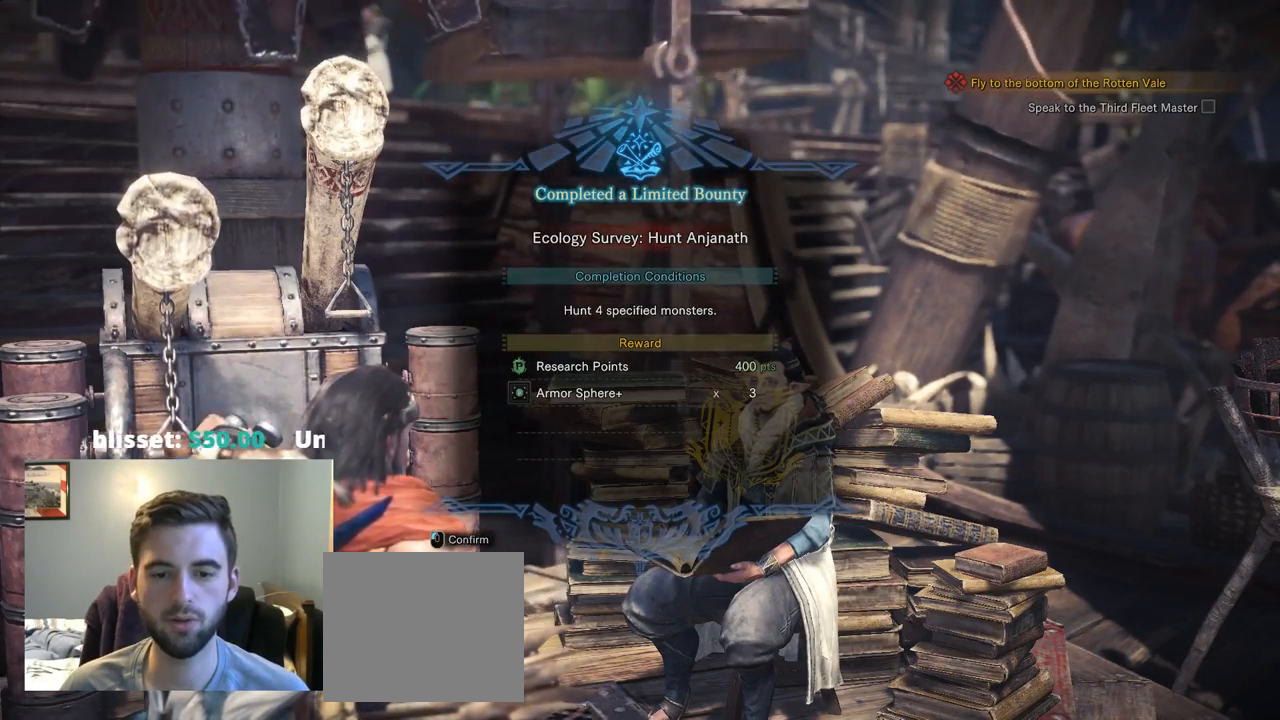
{"dt_ms": 500, "buttons": ["DPAD_DOWN"], "left_stick": "center", "right_stick": "center", "events": []}
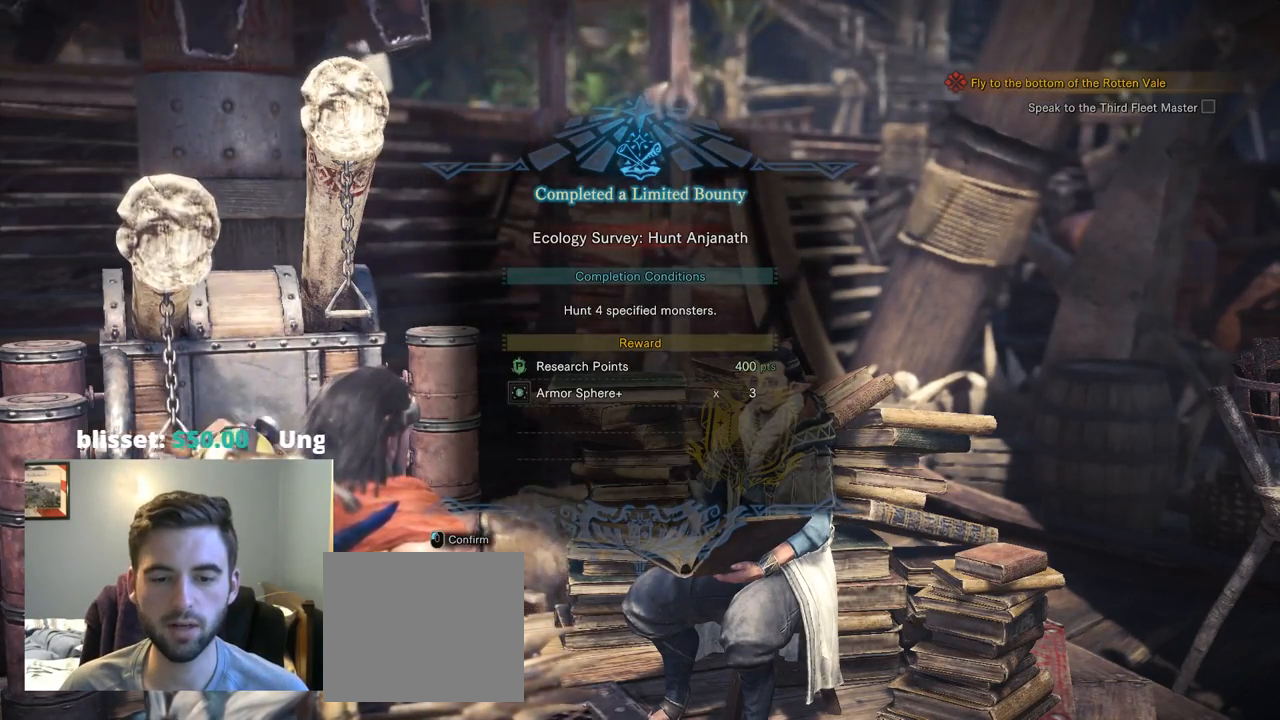
{"dt_ms": 500, "buttons": [], "left_stick": "center", "right_stick": "center", "events": [[150, "DPAD_DOWN", "up"]]}
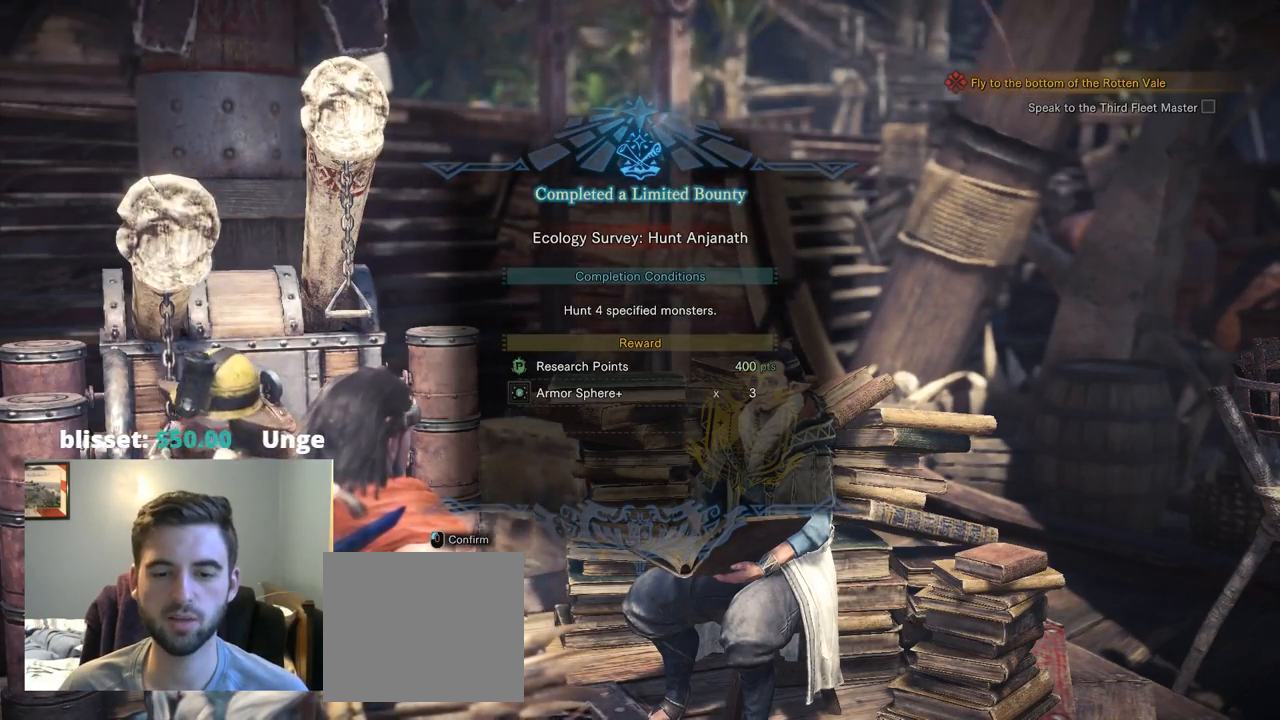
{"dt_ms": 500, "buttons": [], "left_stick": "center", "right_stick": "center", "events": []}
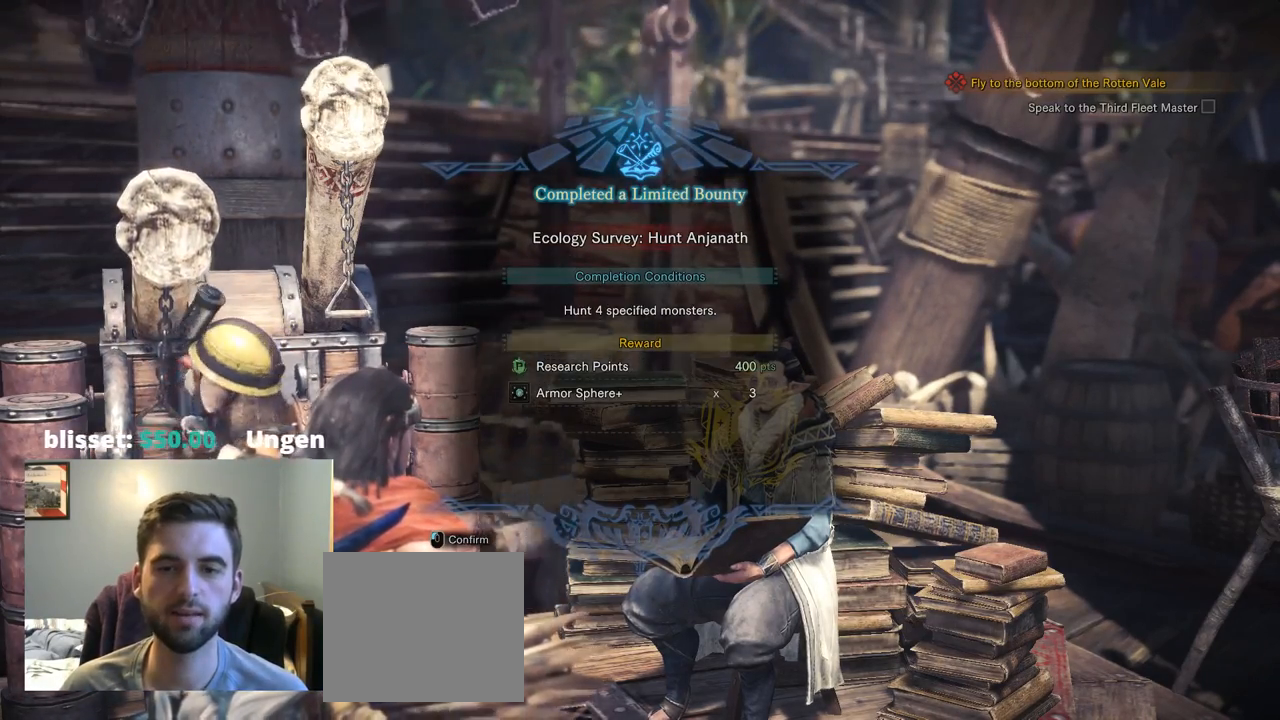
{"dt_ms": 499, "buttons": [], "left_stick": "center", "right_stick": "center", "events": []}
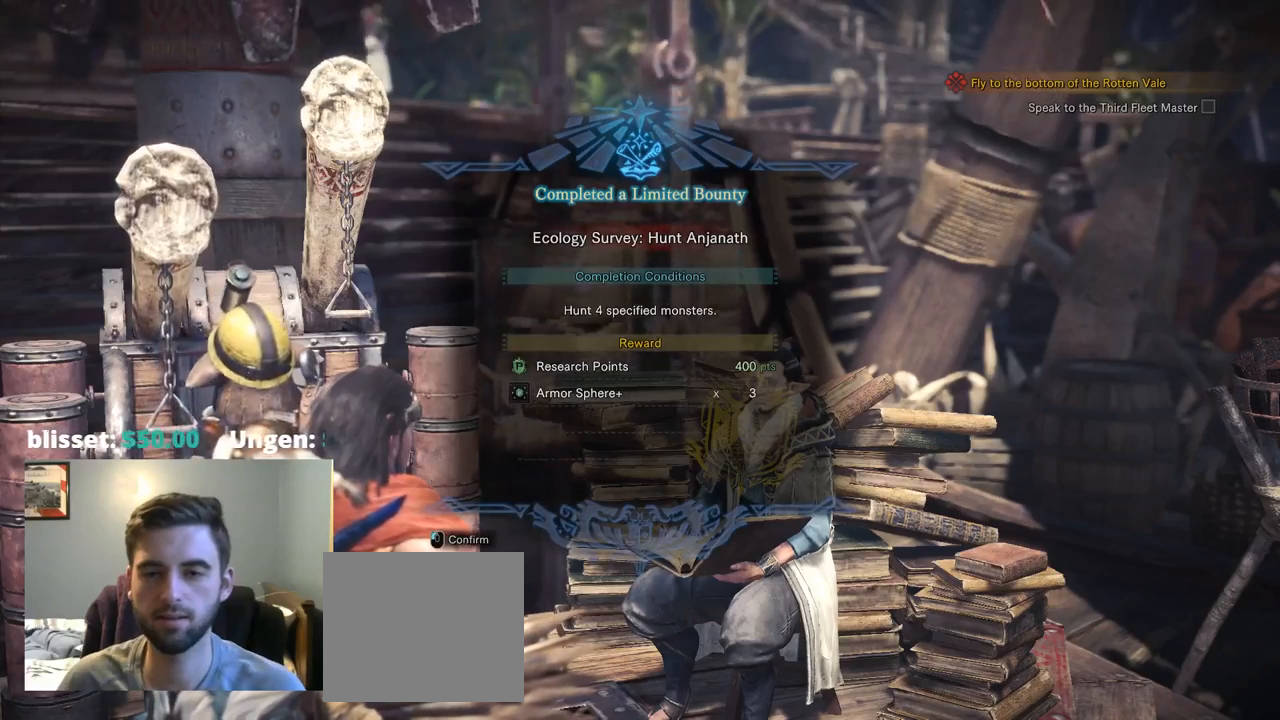
{"dt_ms": 500, "buttons": [], "left_stick": "center", "right_stick": "center", "events": []}
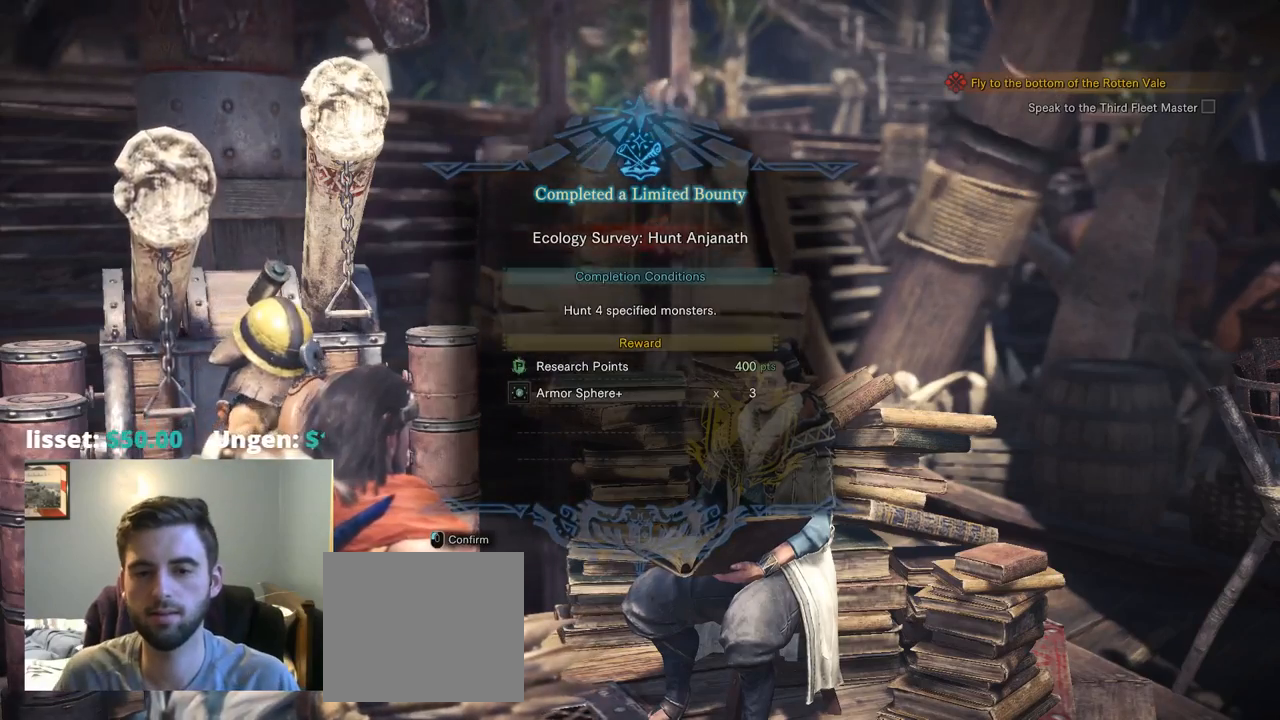
{"dt_ms": 500, "buttons": ["CROSS"], "left_stick": "center", "right_stick": "center", "events": [[217, "CROSS", "down"], [367, "CROSS", "up"], [500, "CROSS", "down"]]}
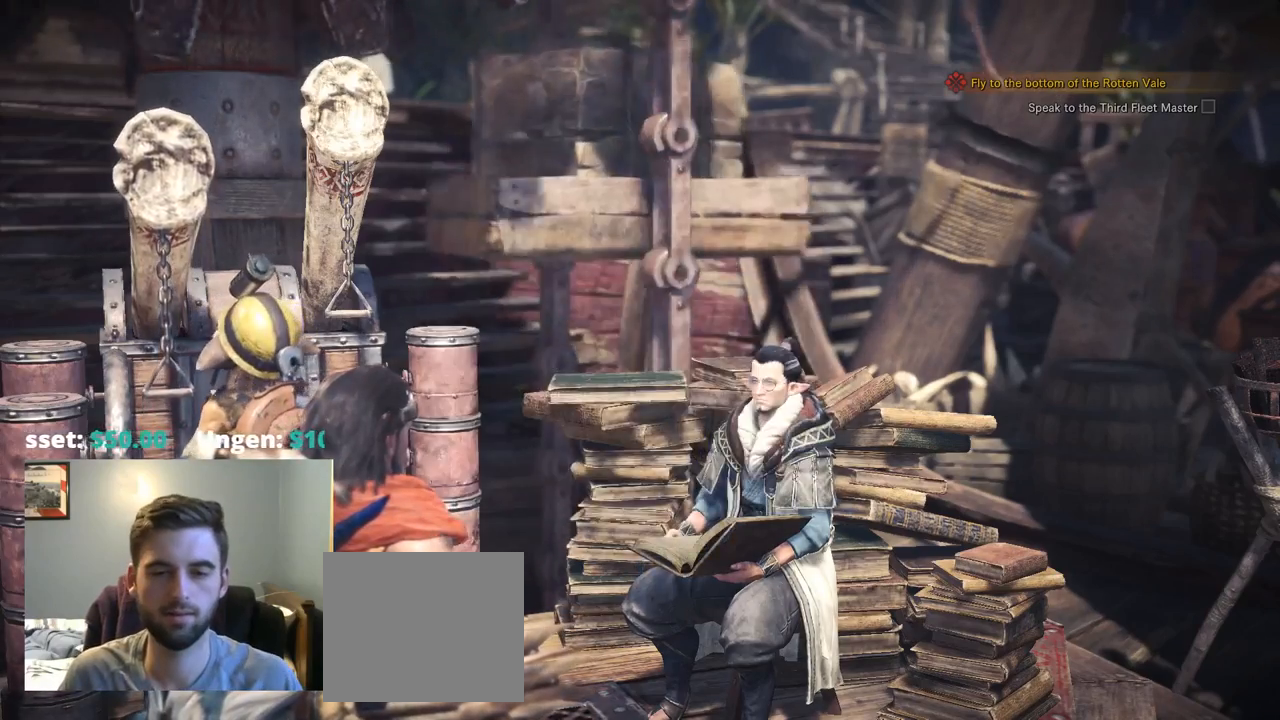
{"dt_ms": 500, "buttons": ["DPAD_DOWN"], "left_stick": "center", "right_stick": "center", "events": [[234, "CROSS", "up"], [300, "CROSS", "down"], [434, "CROSS", "up"], [500, "DPAD_DOWN", "down"]]}
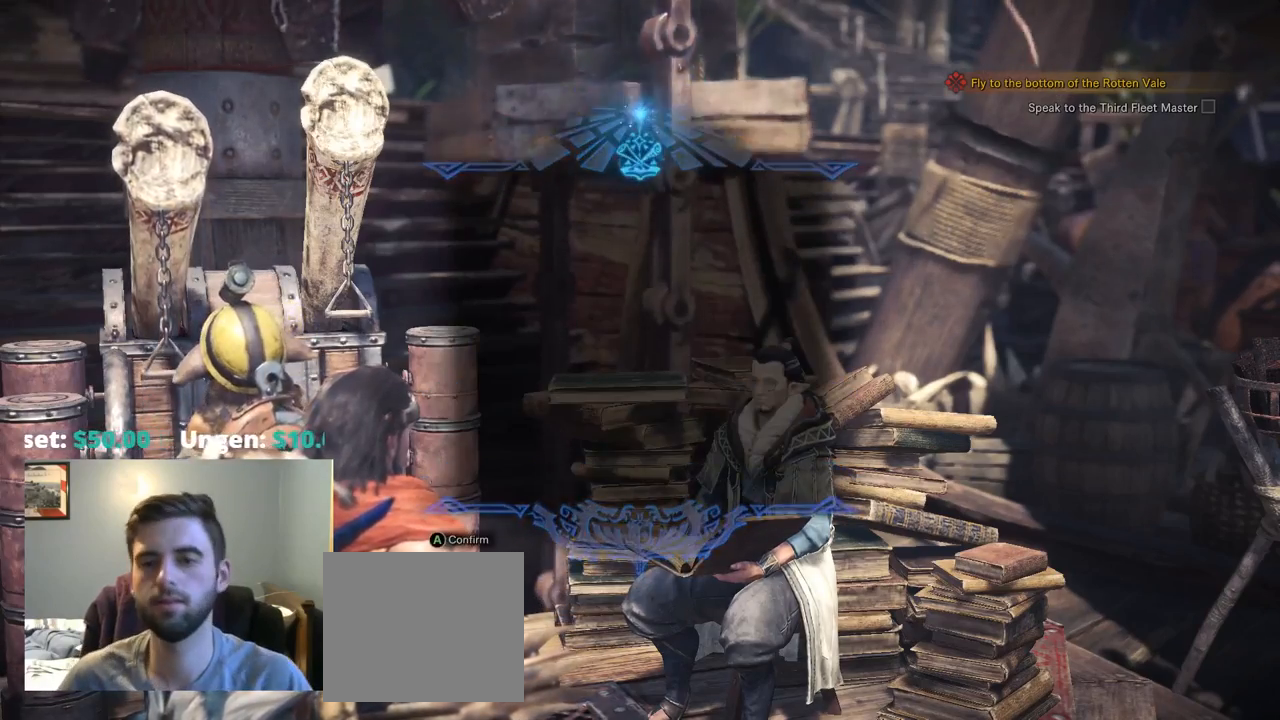
{"dt_ms": 500, "buttons": ["CROSS"], "left_stick": "center", "right_stick": "center"}
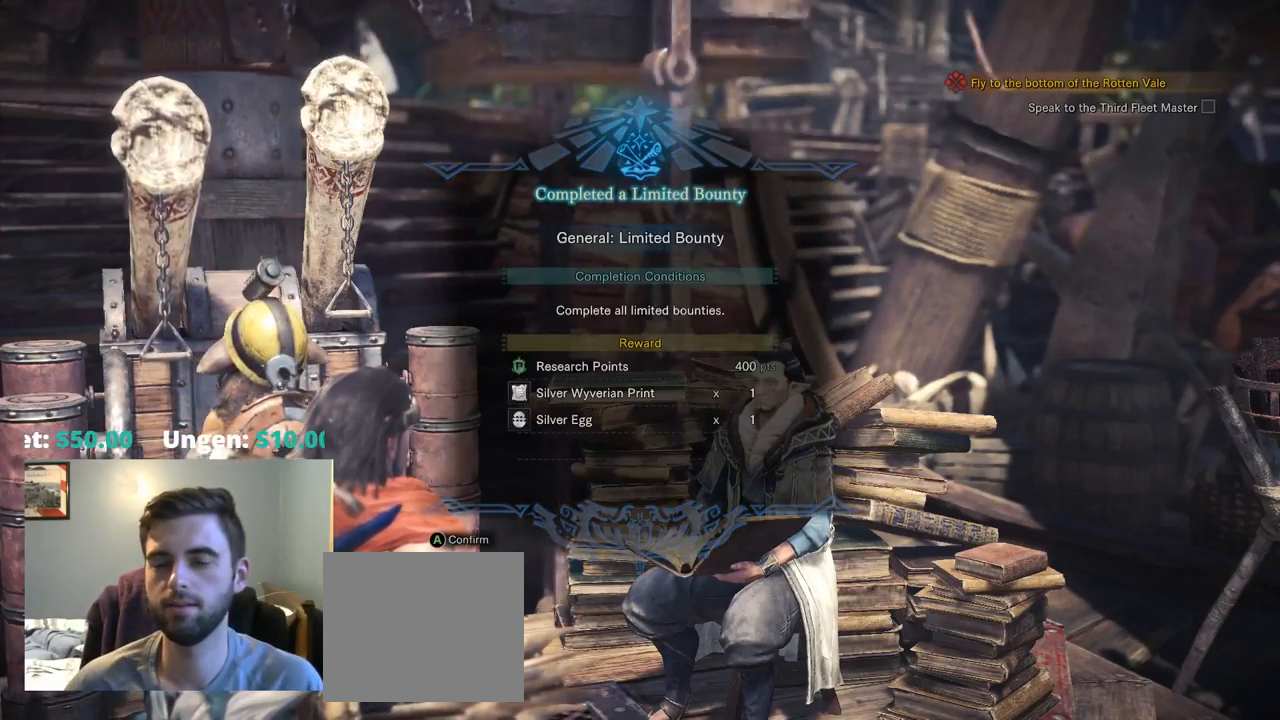
{"dt_ms": 500, "buttons": ["CROSS"], "left_stick": "center", "right_stick": "center", "events": [[67, "CROSS", "up"], [200, "CROSS", "down"], [334, "CROSS", "up"], [417, "CROSS", "down"]]}
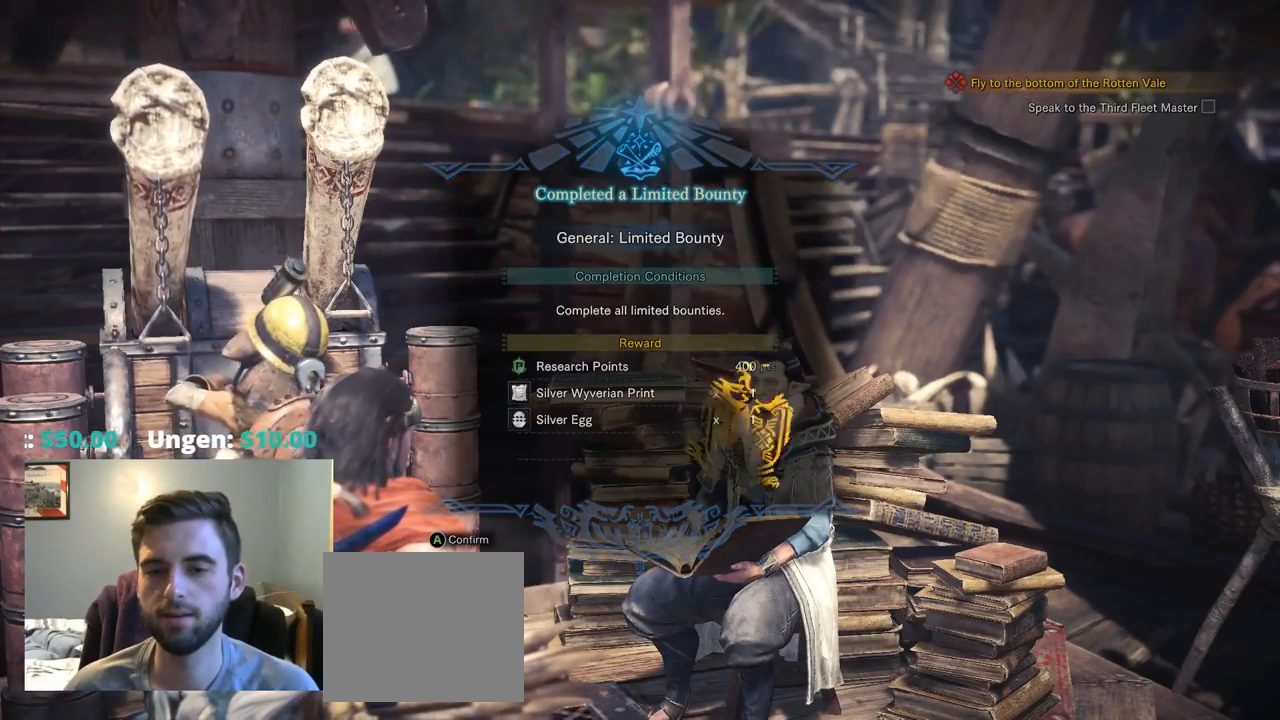
{"dt_ms": 500, "buttons": [], "left_stick": "center", "right_stick": "center", "events": [[17, "CROSS", "up"], [84, "CROSS", "down"], [217, "CROSS", "up"], [284, "CROSS", "down"], [450, "CROSS", "up"]]}
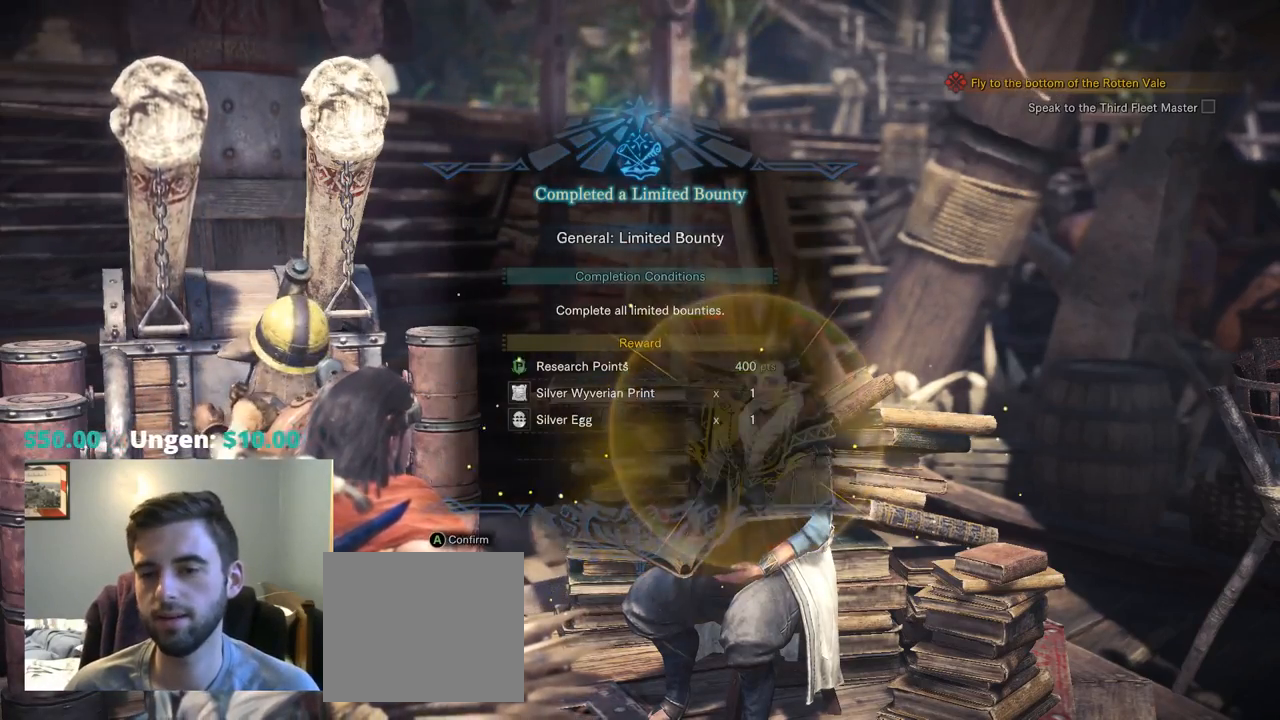
{"dt_ms": 500, "buttons": ["CROSS"], "left_stick": "center", "right_stick": "center", "events": [[17, "CROSS", "down"], [150, "CROSS", "up"], [384, "CROSS", "down"]]}
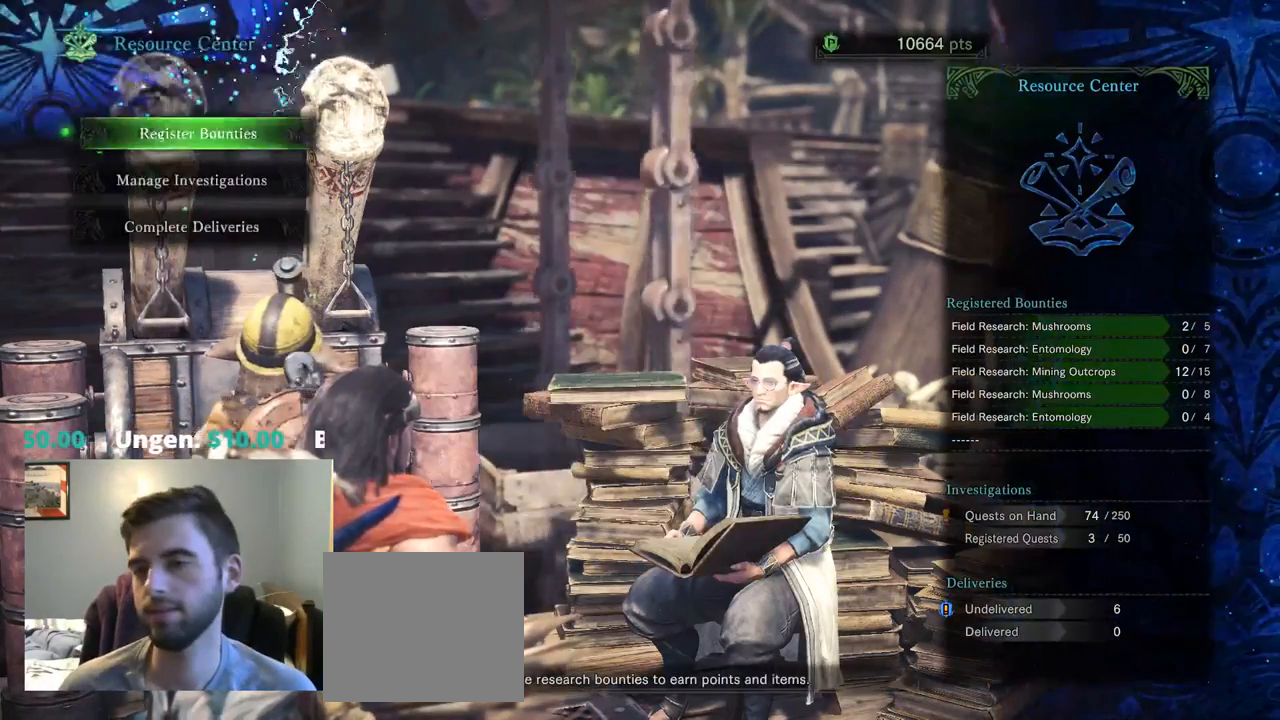
{"dt_ms": 500, "buttons": [], "left_stick": "center", "right_stick": "center", "events": [[17, "CROSS", "up"], [84, "CROSS", "down"], [250, "CROSS", "up"]]}
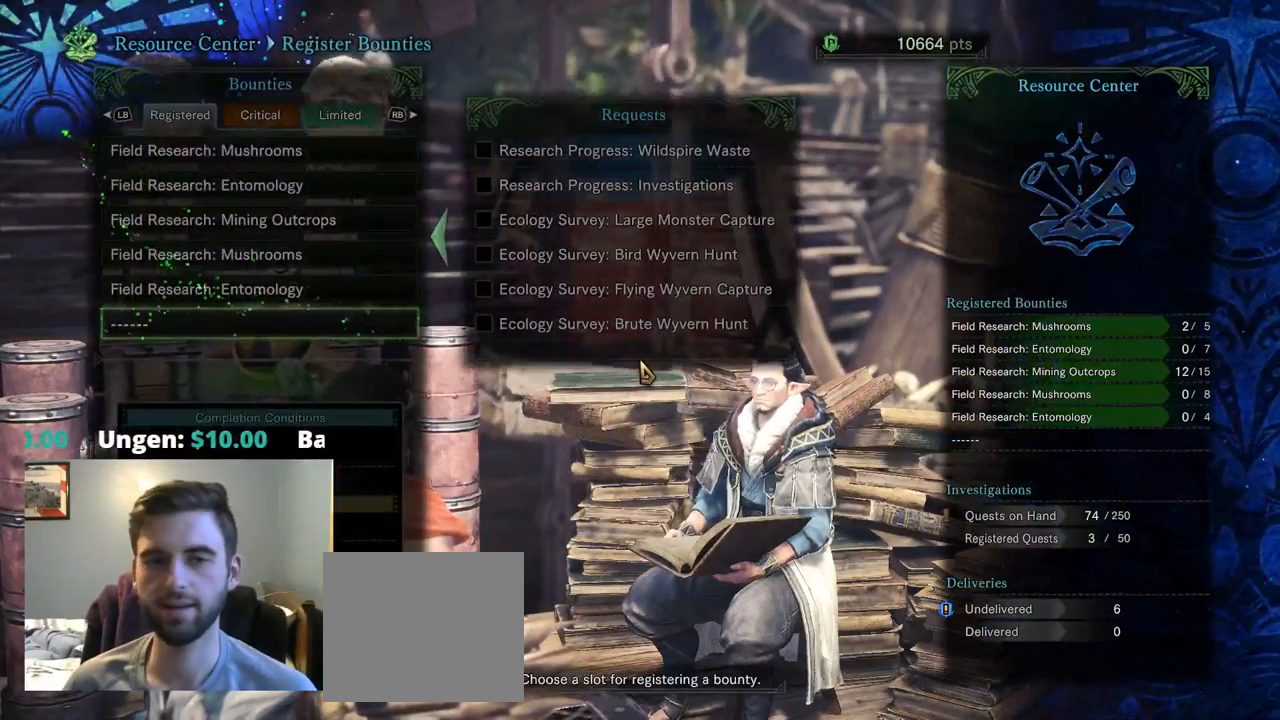
{"dt_ms": 500, "buttons": [], "left_stick": "center", "right_stick": "center", "events": [[300, "DPAD_UP", "down"], [467, "DPAD_UP", "up"]]}
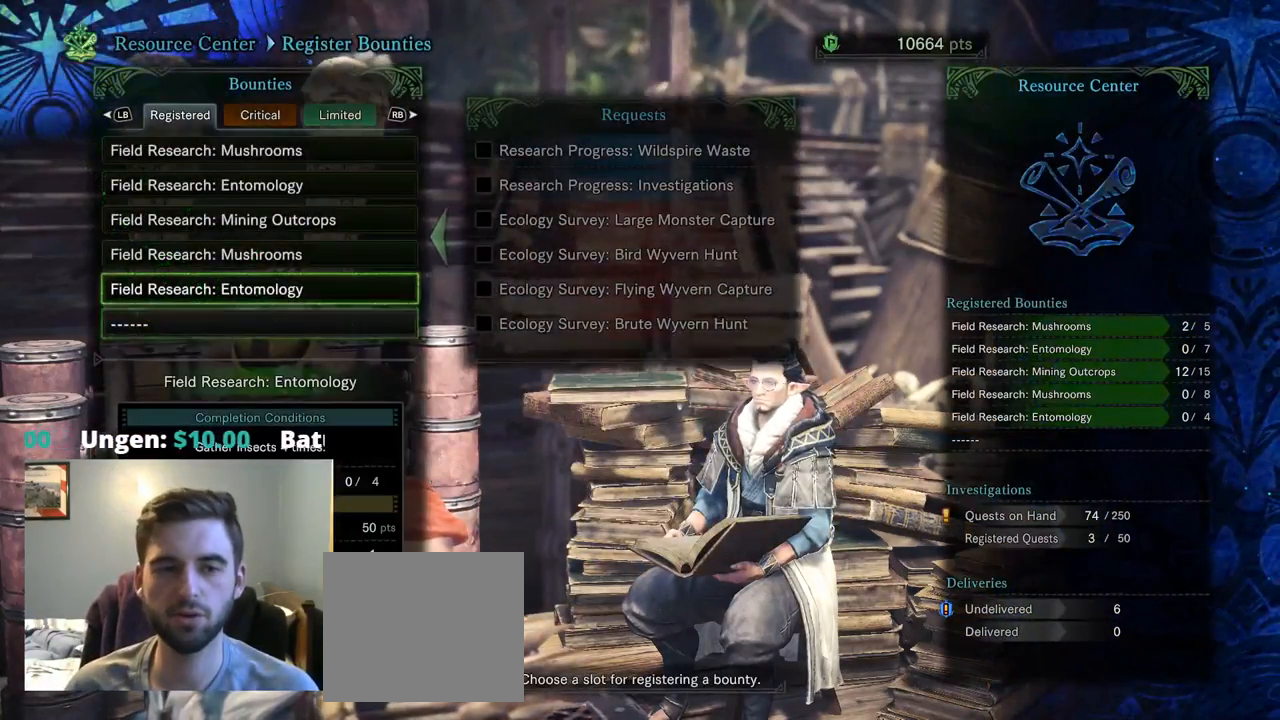
{"dt_ms": 501, "buttons": ["CROSS"], "left_stick": "center", "right_stick": "center", "events": [[268, "DPAD_DOWN", "down"], [368, "CROSS", "down"], [435, "DPAD_DOWN", "up"]]}
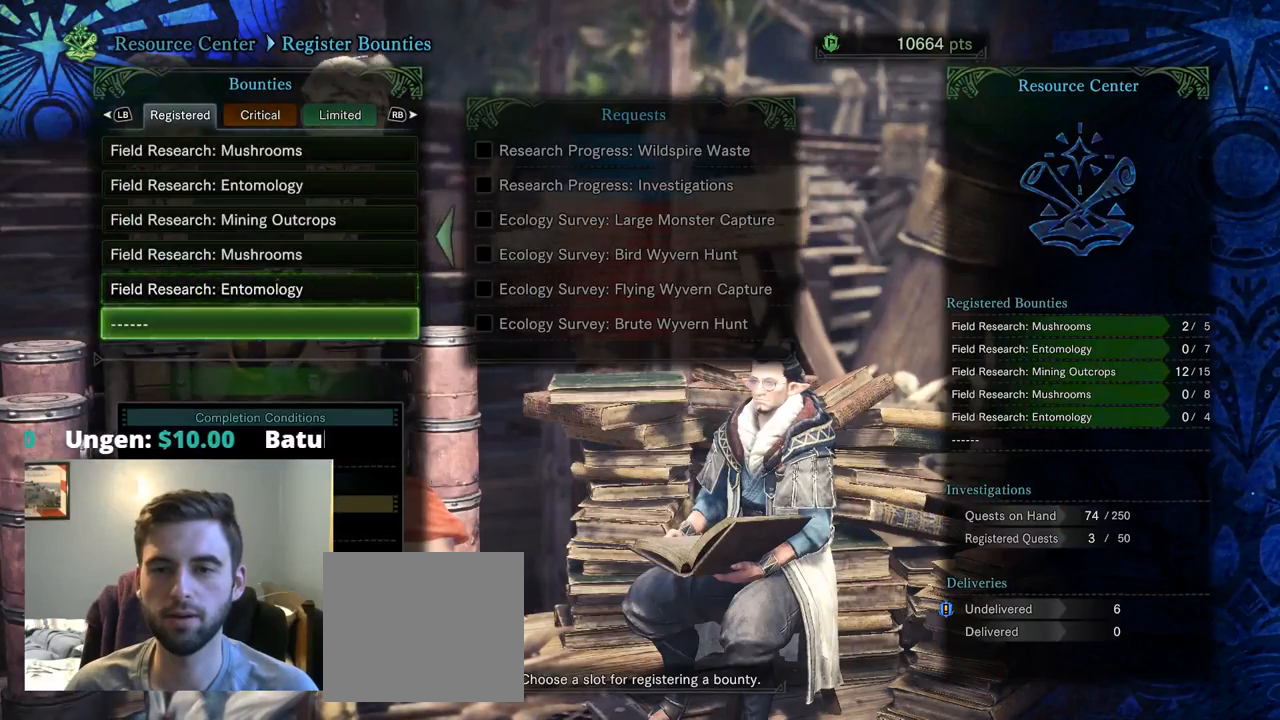
{"dt_ms": 500, "buttons": ["DPAD_DOWN"], "left_stick": "center", "right_stick": "center", "events": [[34, "CROSS", "up"], [400, "DPAD_DOWN", "down"]]}
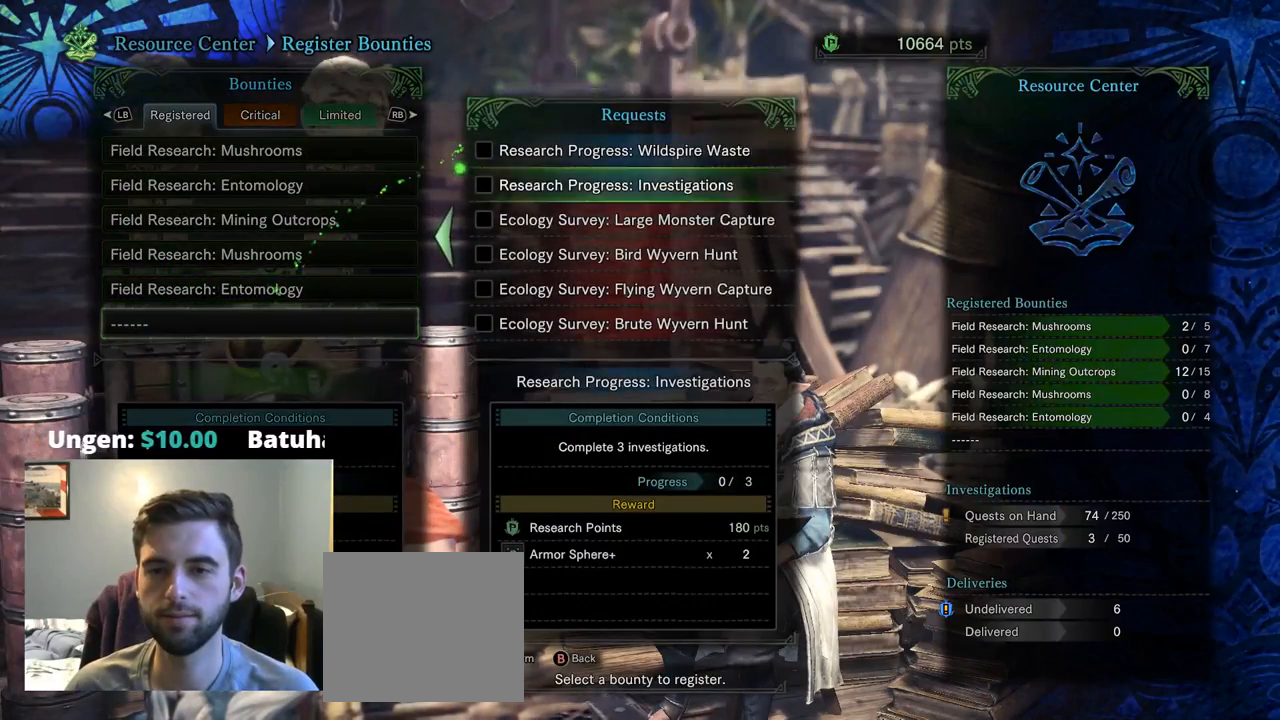
{"dt_ms": 500, "buttons": [], "left_stick": "center", "right_stick": "center", "events": [[34, "DPAD_DOWN", "up"], [100, "DPAD_DOWN", "down"], [217, "DPAD_DOWN", "up"]]}
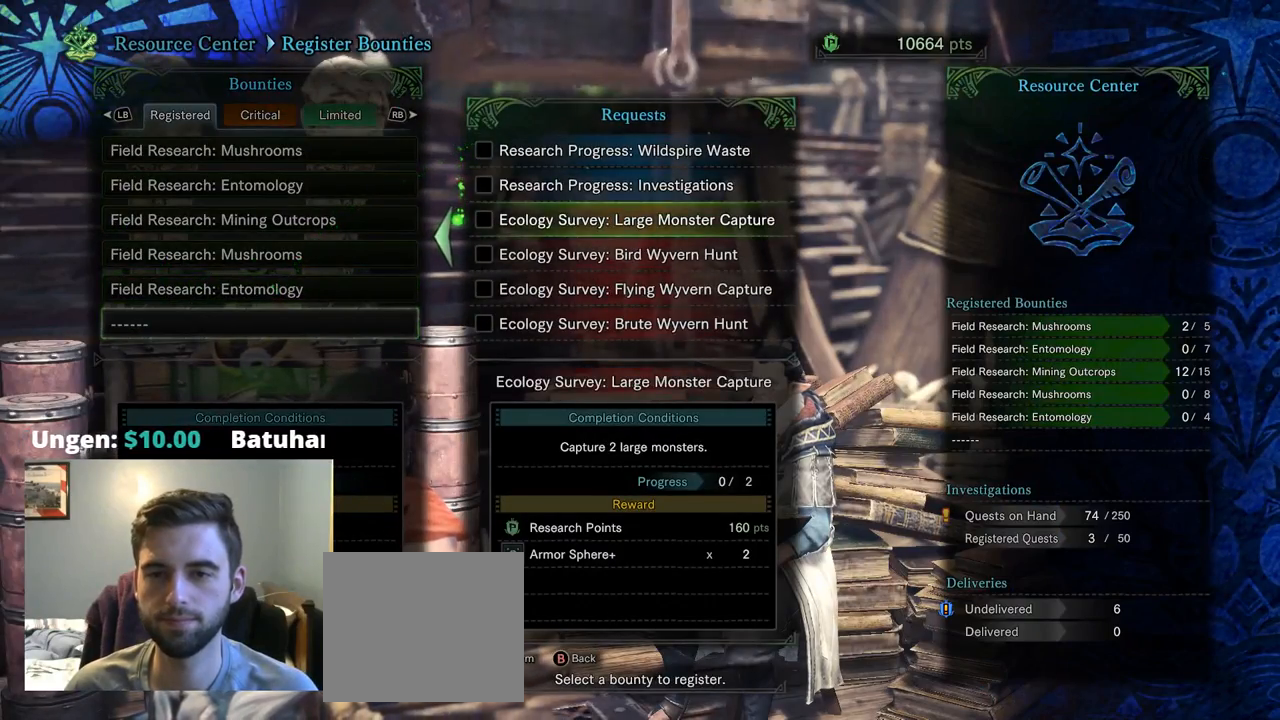
{"dt_ms": 500, "buttons": [], "left_stick": "center", "right_stick": "center", "events": [[50, "DPAD_UP", "down"], [150, "DPAD_UP", "up"], [317, "DPAD_DOWN", "down"], [417, "DPAD_DOWN", "up"]]}
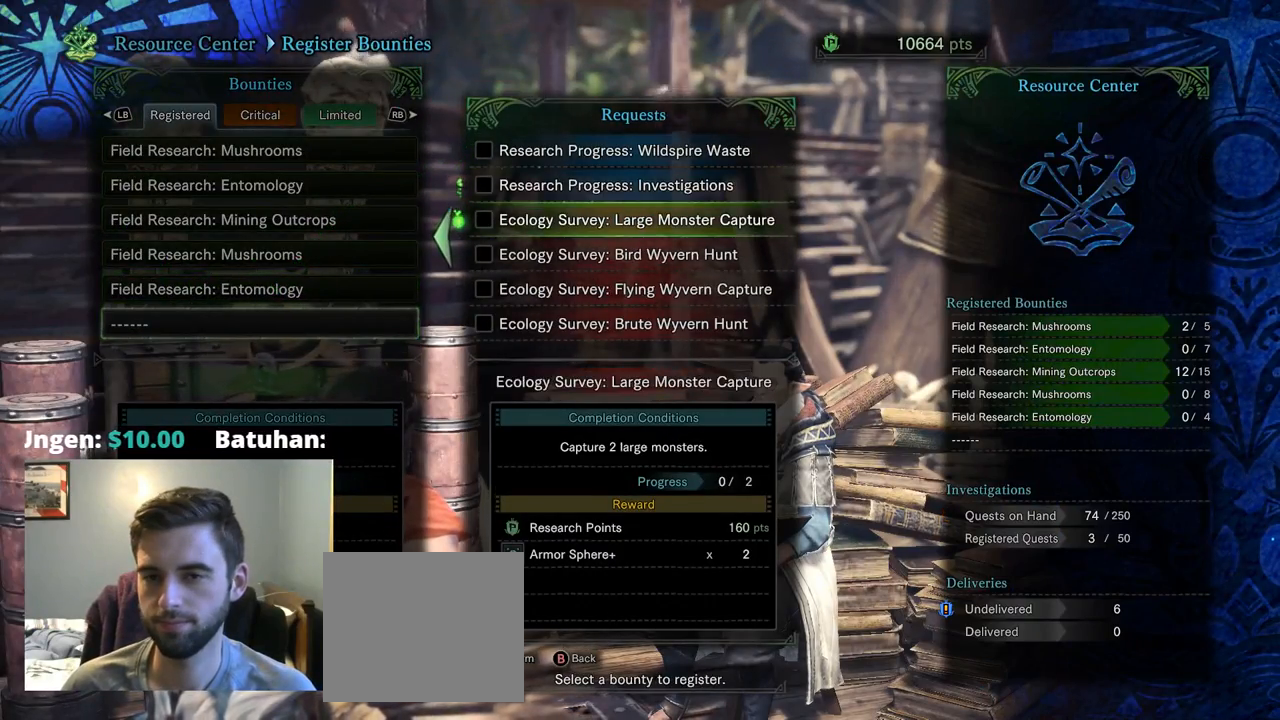
{"dt_ms": 500, "buttons": [], "left_stick": "center", "right_stick": "center", "events": [[17, "DPAD_DOWN", "down"], [117, "DPAD_DOWN", "up"], [184, "DPAD_DOWN", "down"], [317, "DPAD_DOWN", "up"]]}
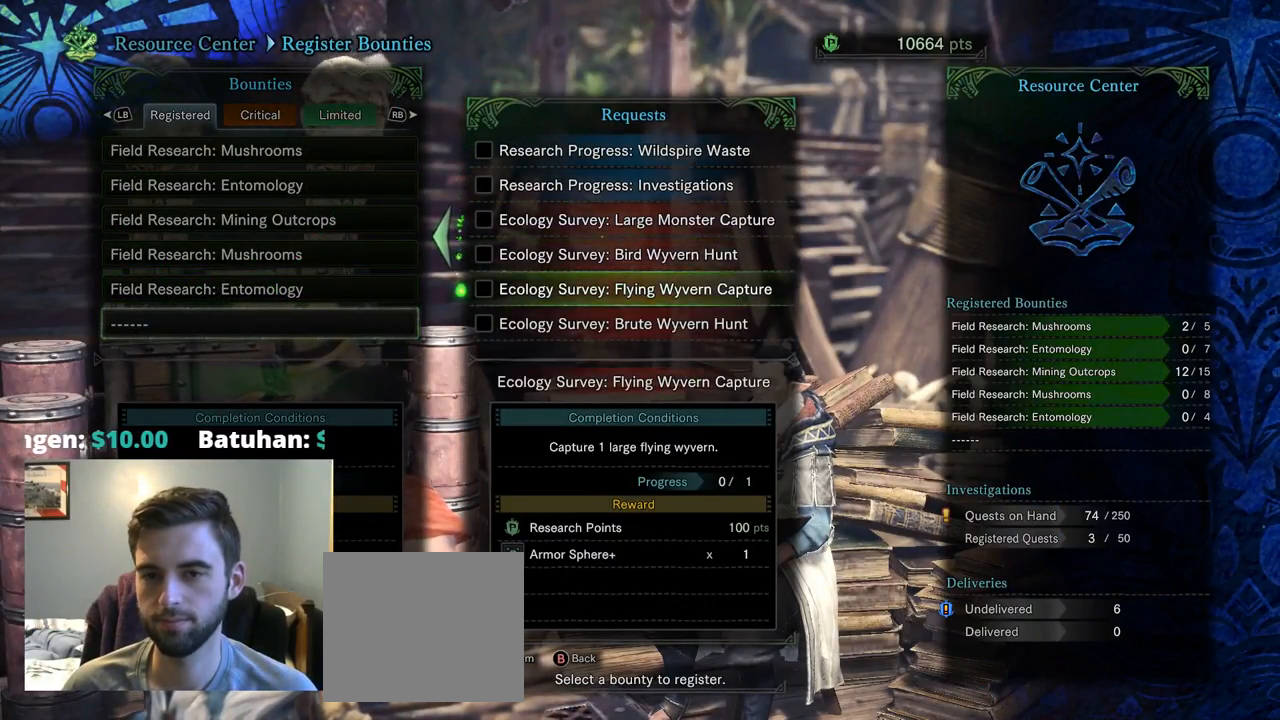
{"dt_ms": 500, "buttons": [], "left_stick": "center", "right_stick": "center", "events": [[50, "DPAD_UP", "down"], [117, "DPAD_UP", "up"], [284, "DPAD_DOWN", "down"], [417, "DPAD_DOWN", "up"]]}
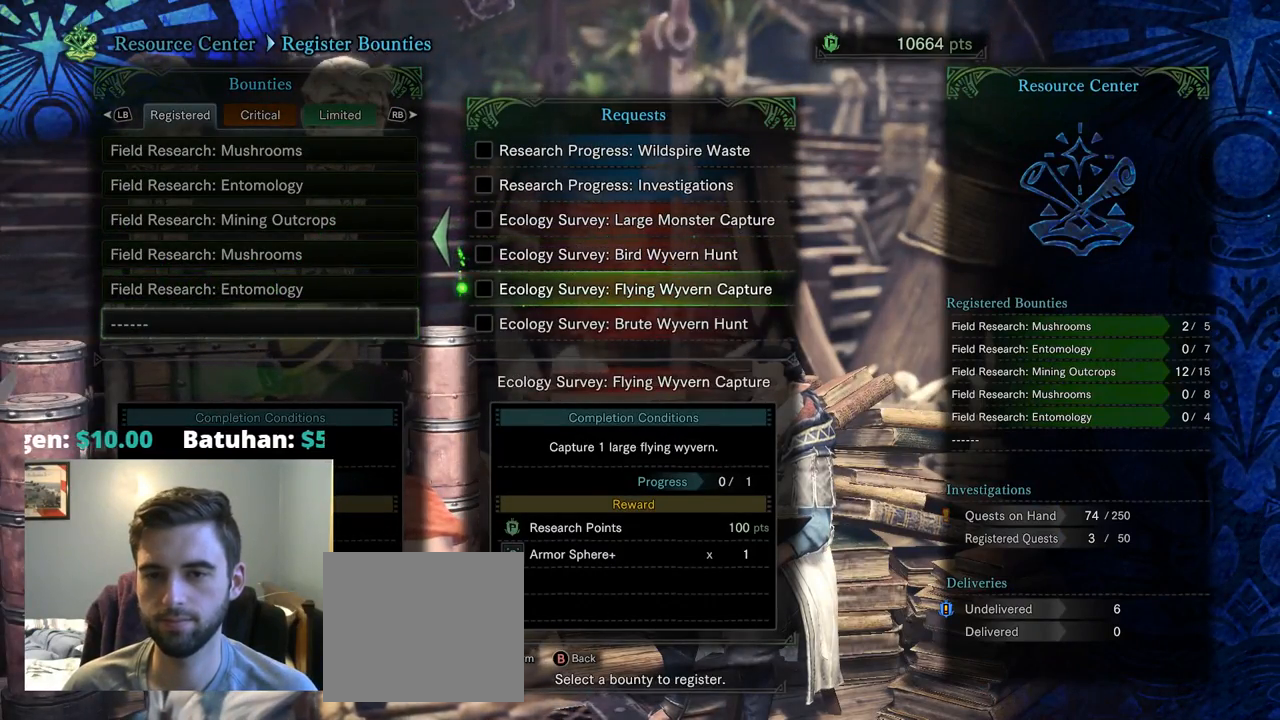
{"dt_ms": 500, "buttons": [], "left_stick": "center", "right_stick": "center", "events": [[67, "DPAD_UP", "down"], [167, "DPAD_UP", "up"], [267, "CROSS", "down"], [400, "CROSS", "up"]]}
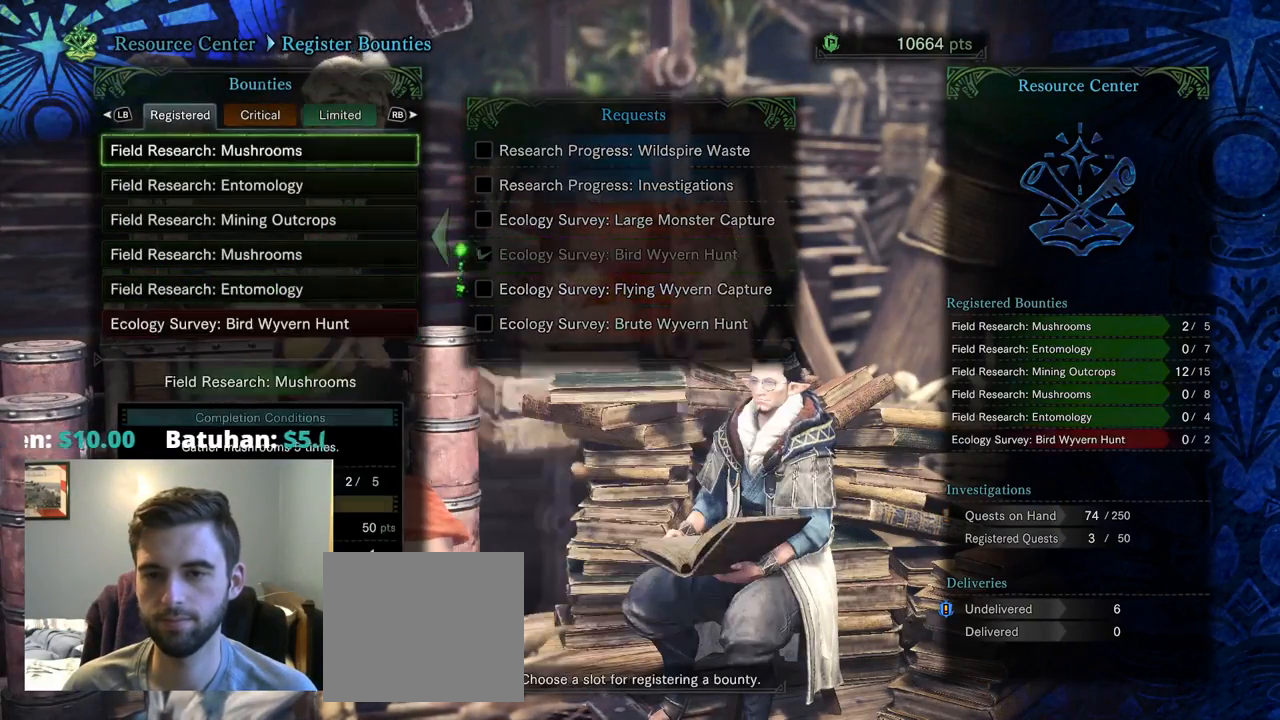
{"dt_ms": 500, "buttons": ["CIRCLE"], "left_stick": "center", "right_stick": "center", "events": [[467, "CIRCLE", "down"]]}
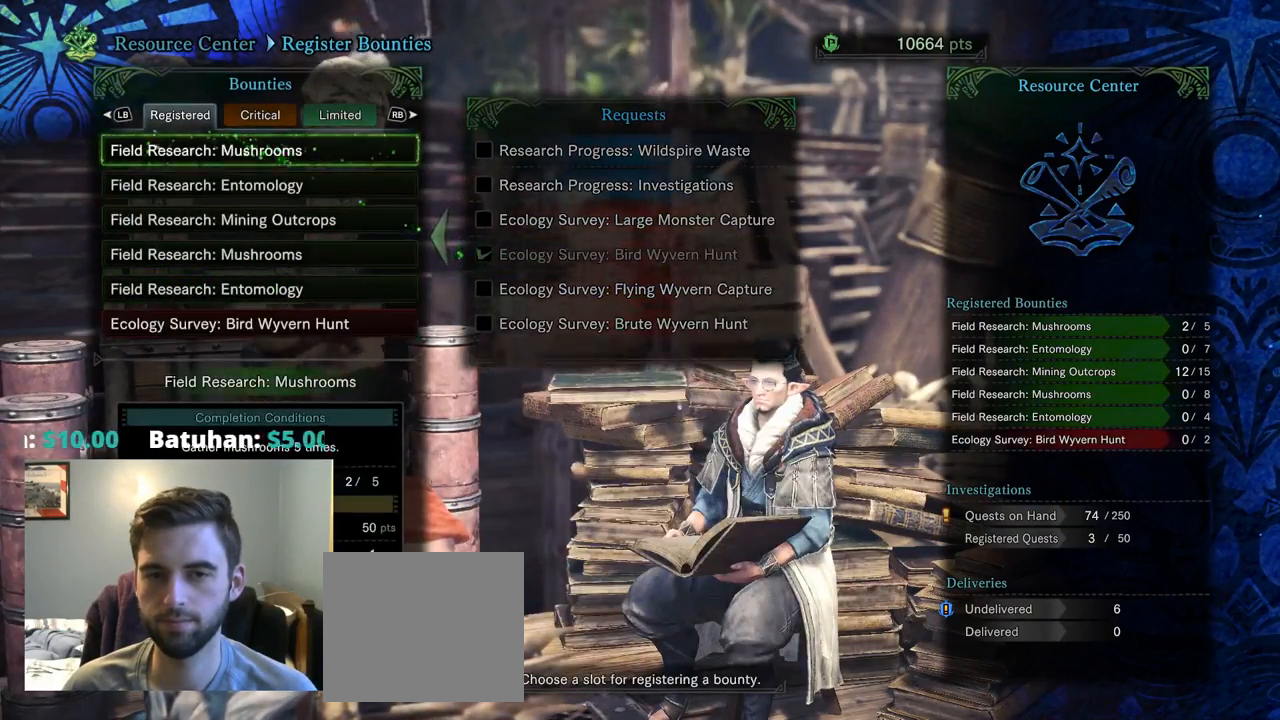
{"dt_ms": 500, "buttons": [], "left_stick": "center", "right_stick": "center", "events": [[100, "CIRCLE", "up"], [334, "CIRCLE", "down"], [434, "CIRCLE", "up"]]}